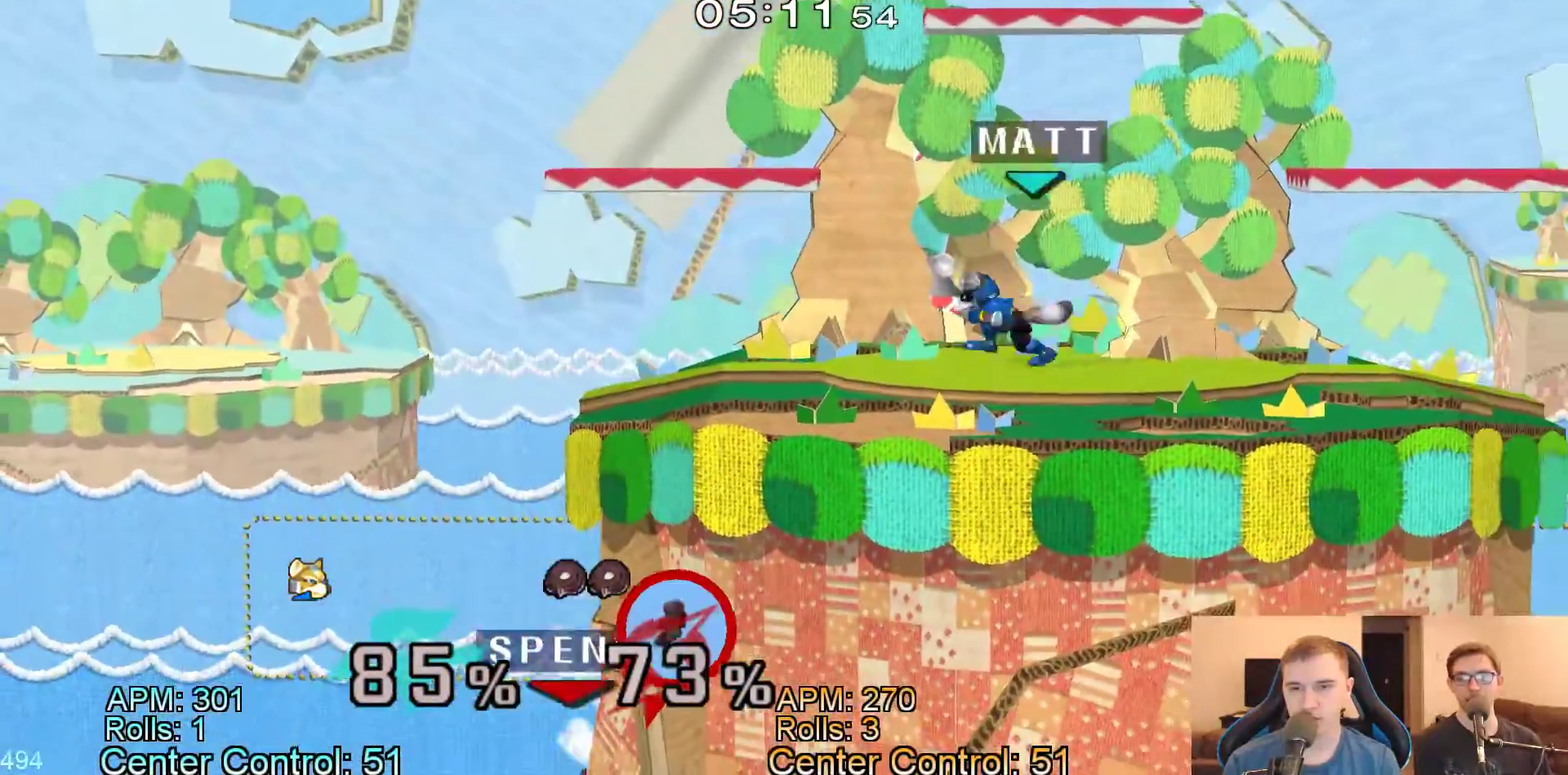
Gameplay with a controller (Nintendo layout); each line is a JSON object with the inputs held at the frame after it. "events" lists button and stick changes between this image and that frame as [ms after this image, input, new state], when the widget could be followed in between. Not read: B L3 R1 R3 START.
{"buttons": [], "events": []}
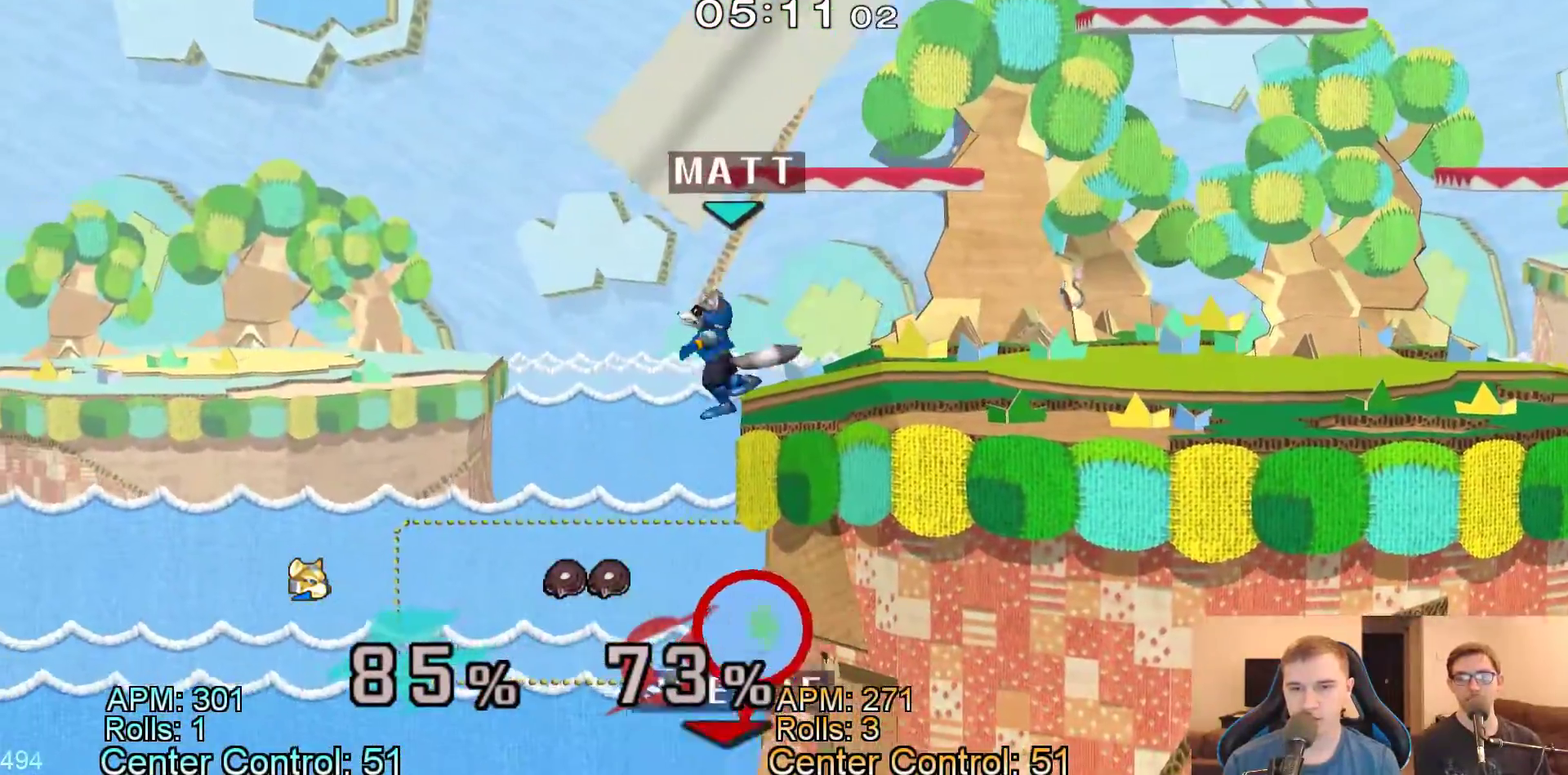
{"buttons": [], "events": []}
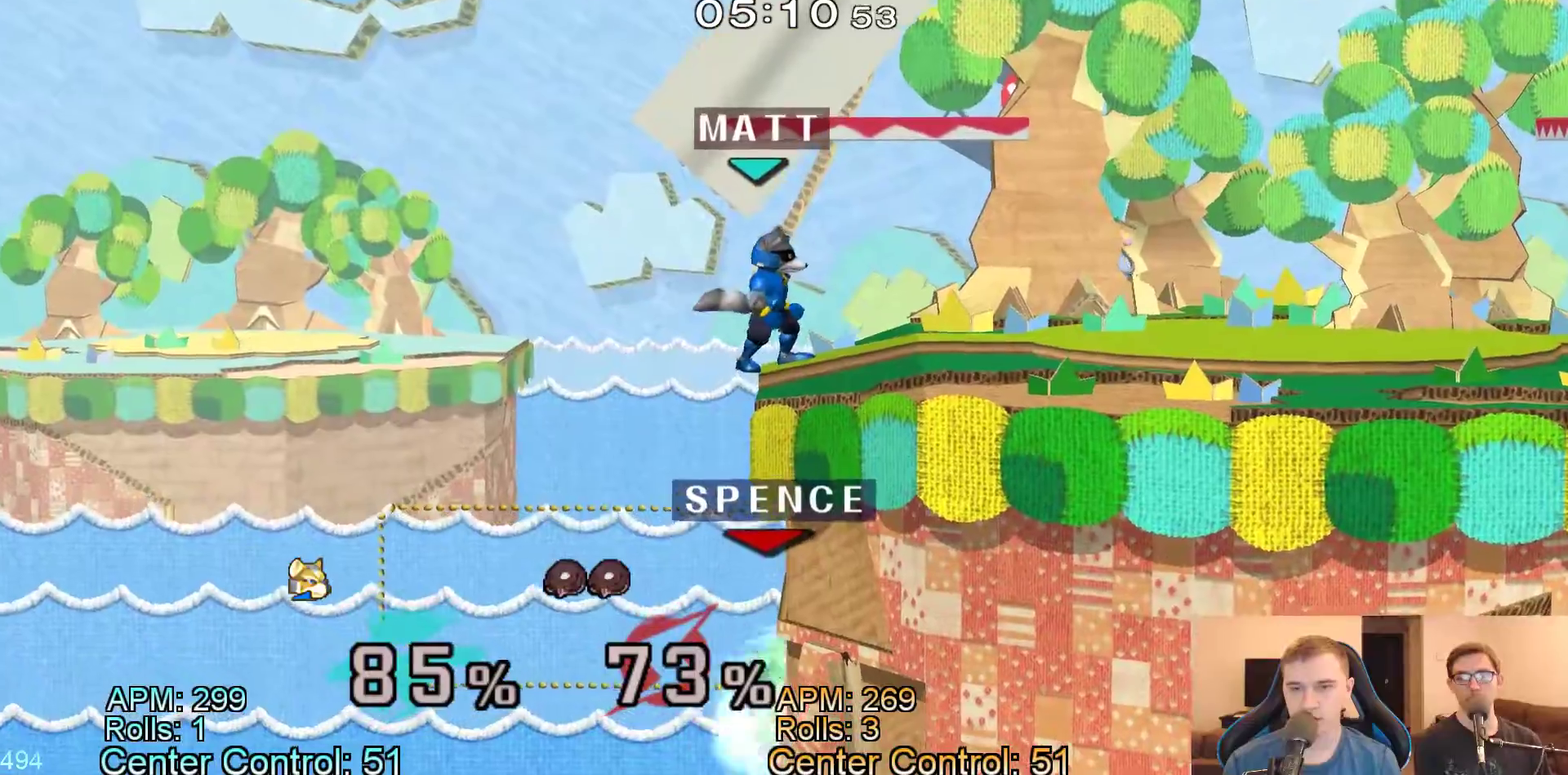
{"buttons": [], "events": []}
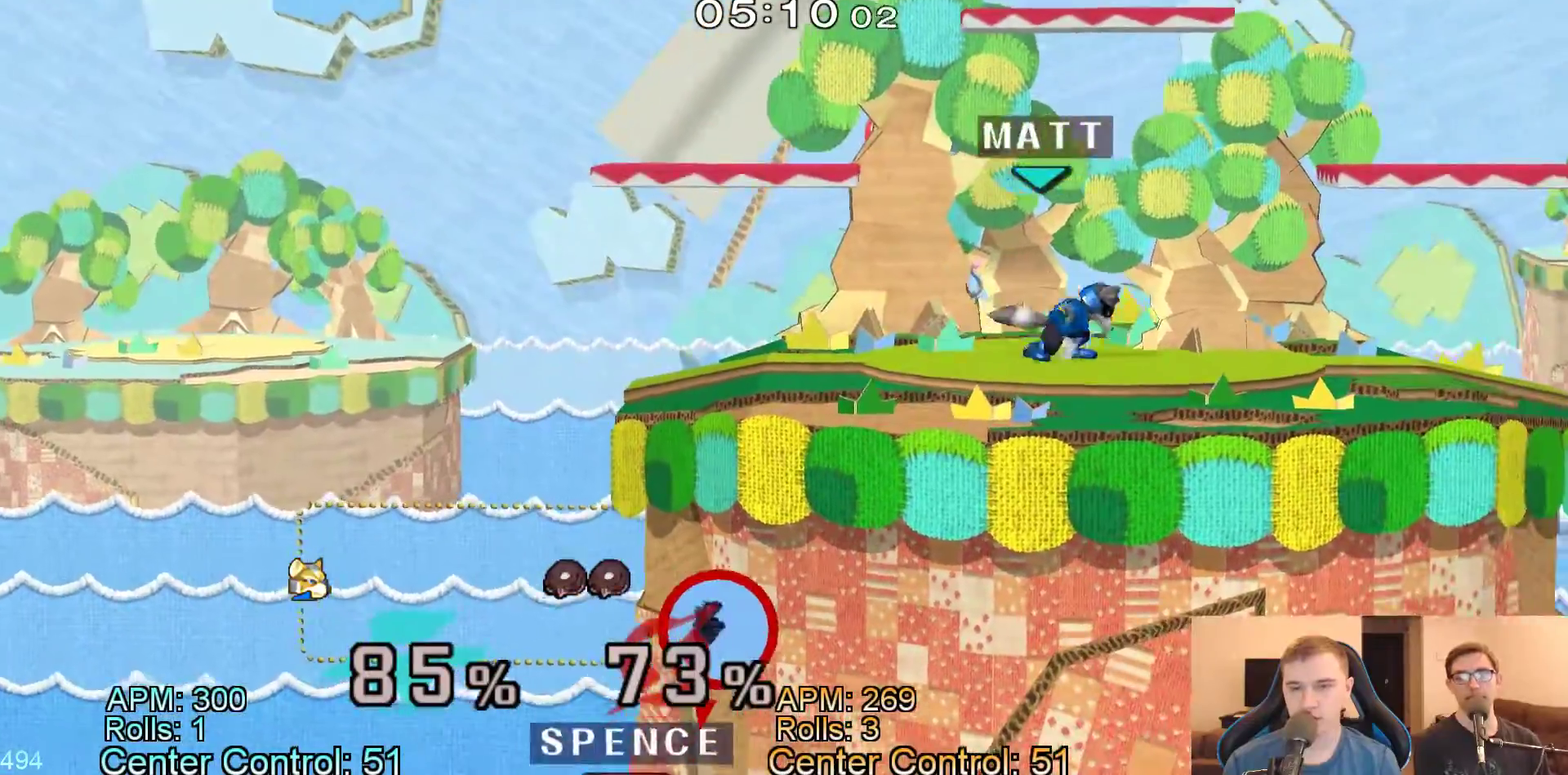
{"buttons": [], "events": [[250, "Z", "down"], [300, "Z", "up"]]}
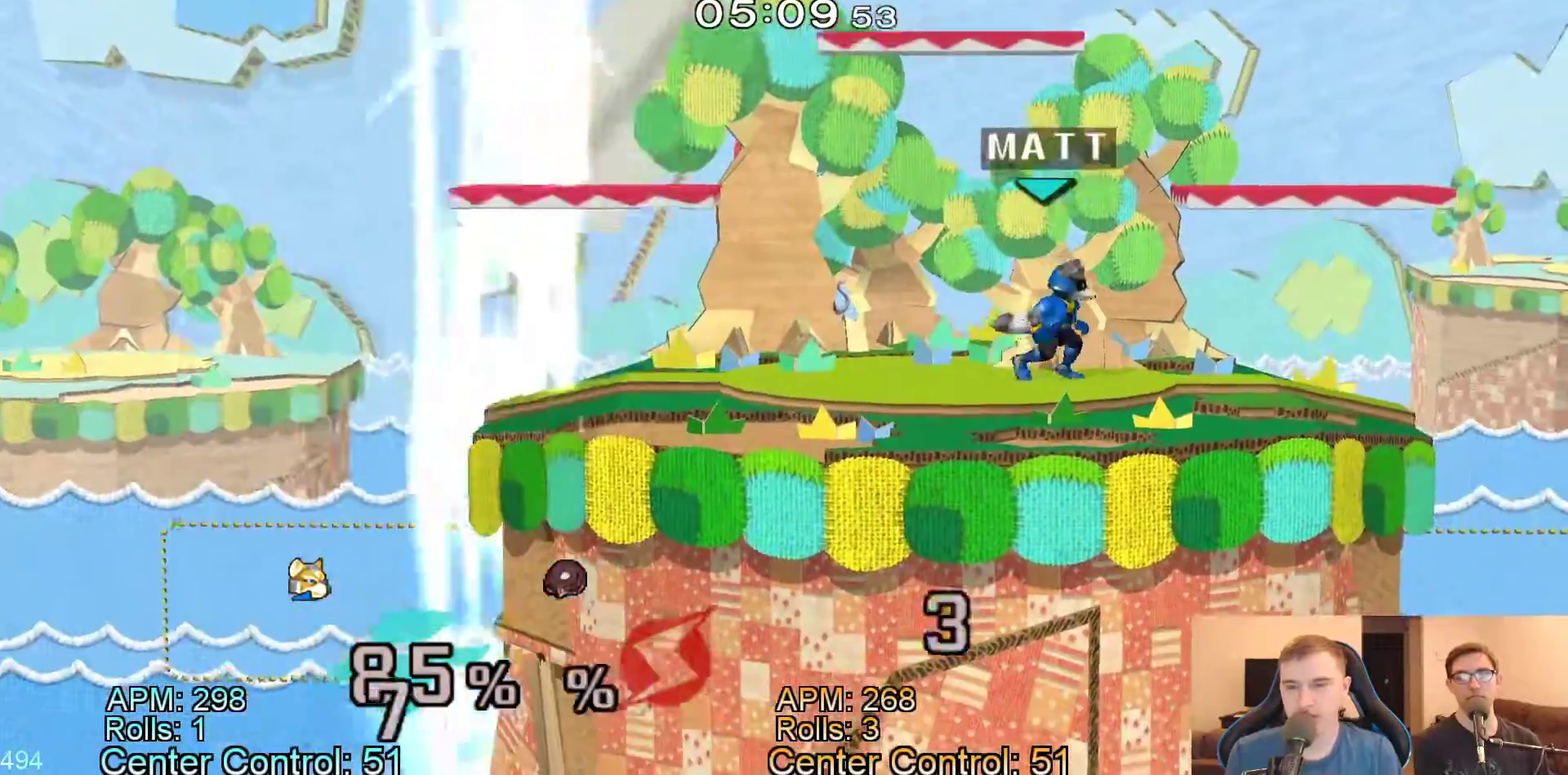
{"buttons": [], "events": []}
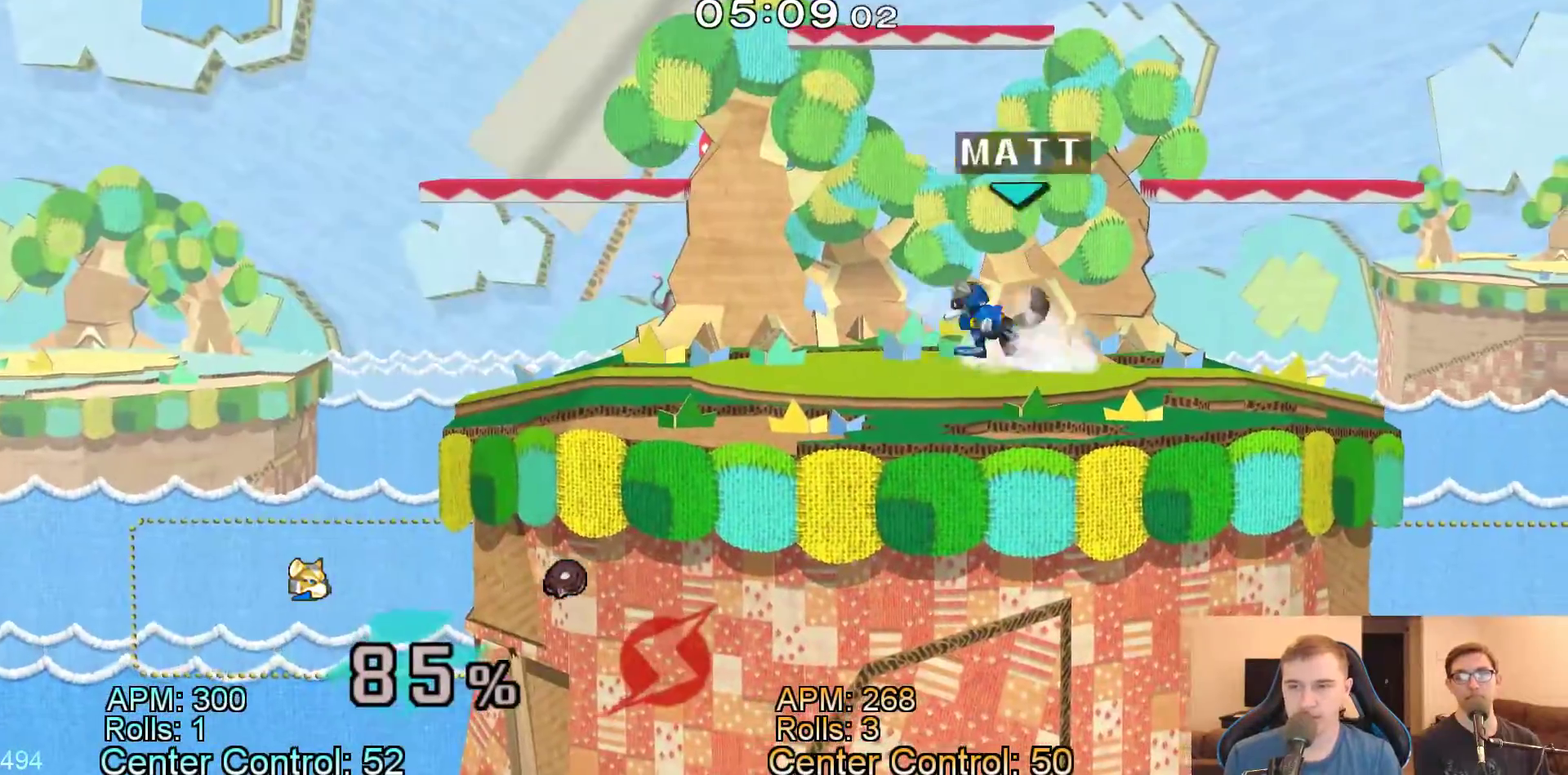
{"buttons": ["Y"], "events": [[233, "L1", "down"], [317, "L1", "up"], [483, "Y", "down"]]}
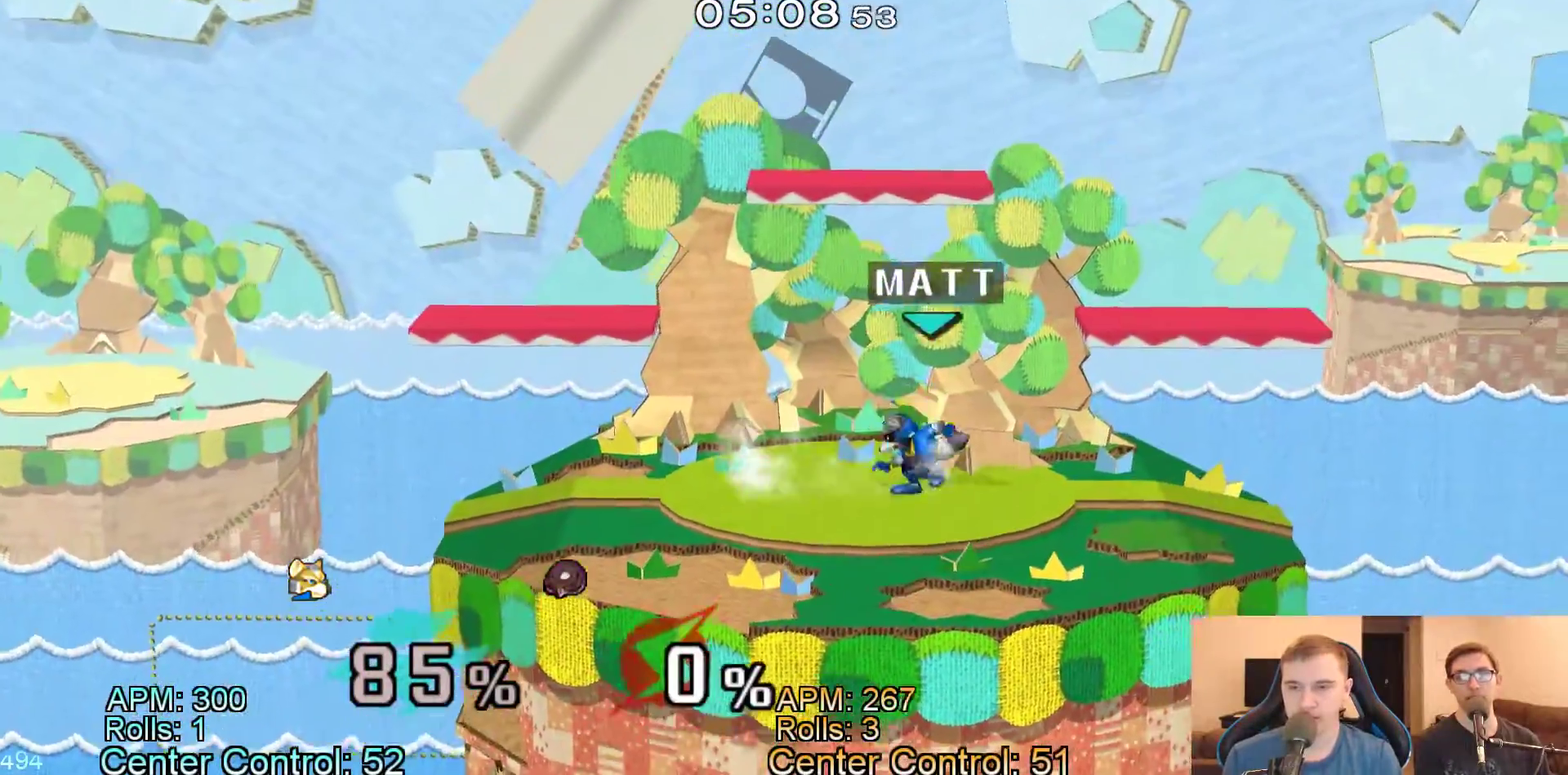
{"buttons": [], "events": [[33, "Y", "up"], [67, "L1", "down"], [183, "L1", "up"]]}
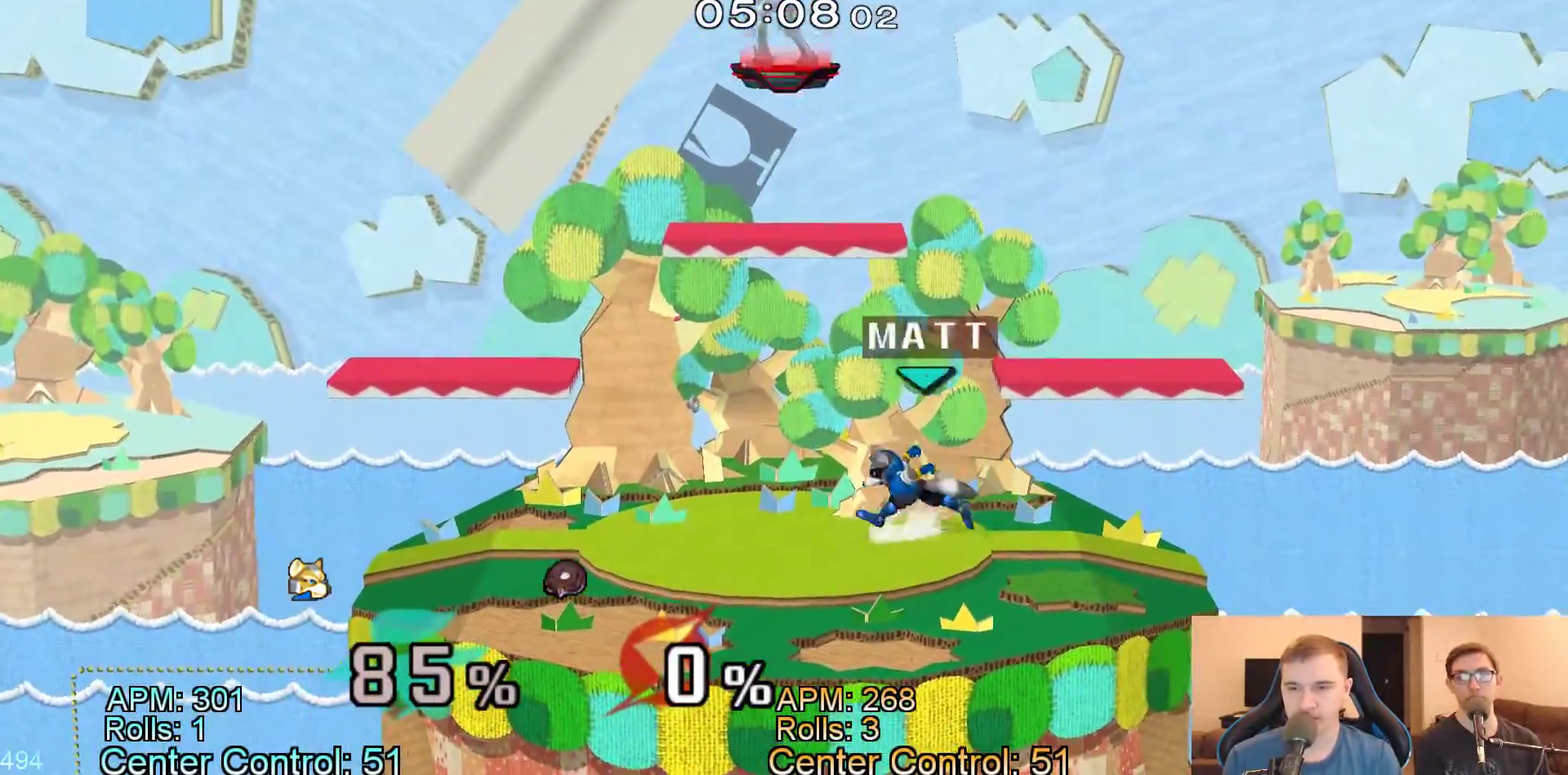
{"buttons": [], "events": []}
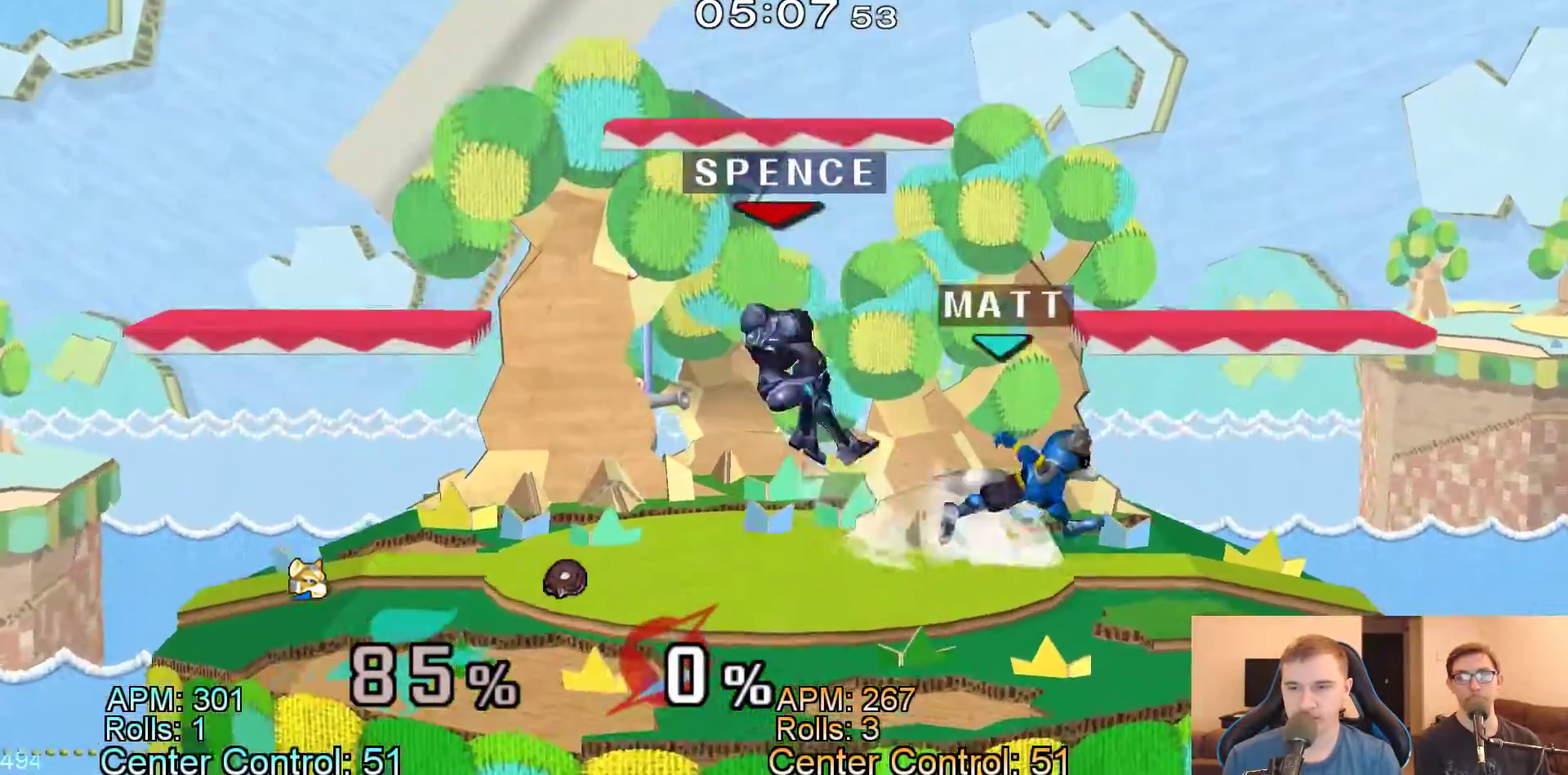
{"buttons": ["L1"], "events": [[183, "Y", "down"], [333, "Y", "up"], [500, "L1", "down"]]}
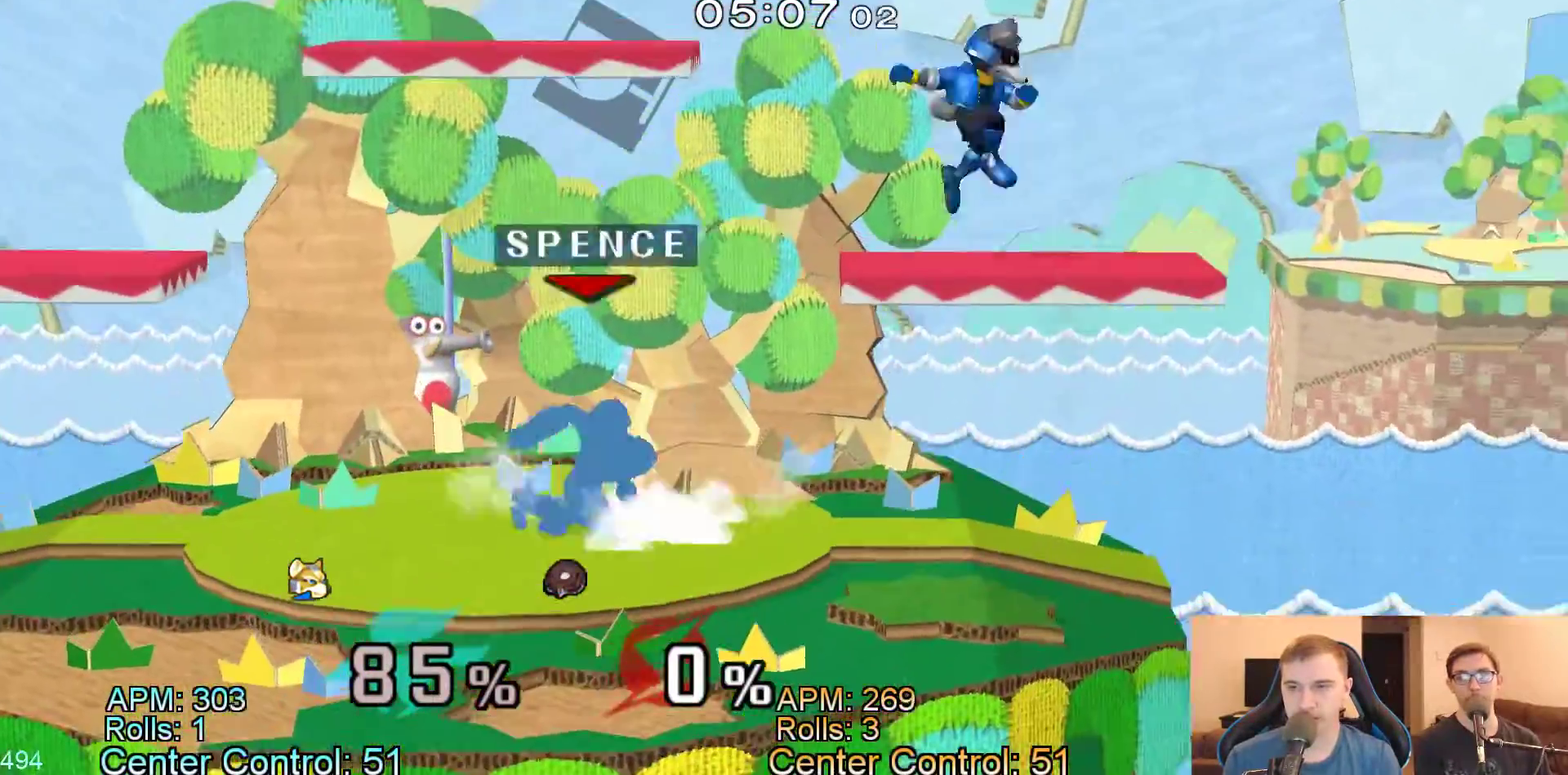
{"buttons": ["X", "Y", "Z"]}
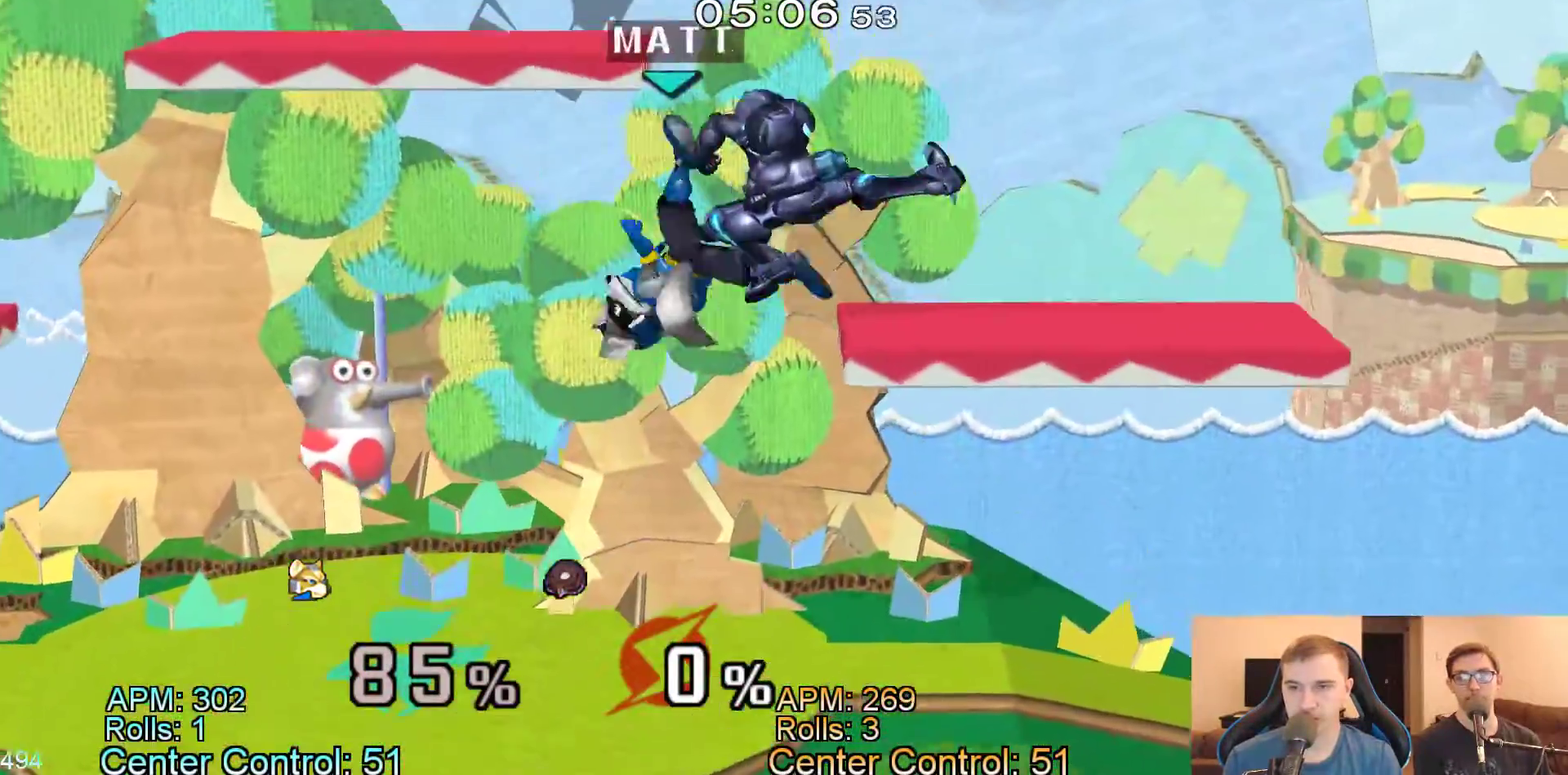
{"buttons": ["L1"], "events": [[33, "A", "down"], [83, "A", "up"], [83, "Y", "up"], [83, "Z", "up"], [117, "X", "up"], [500, "L1", "down"]]}
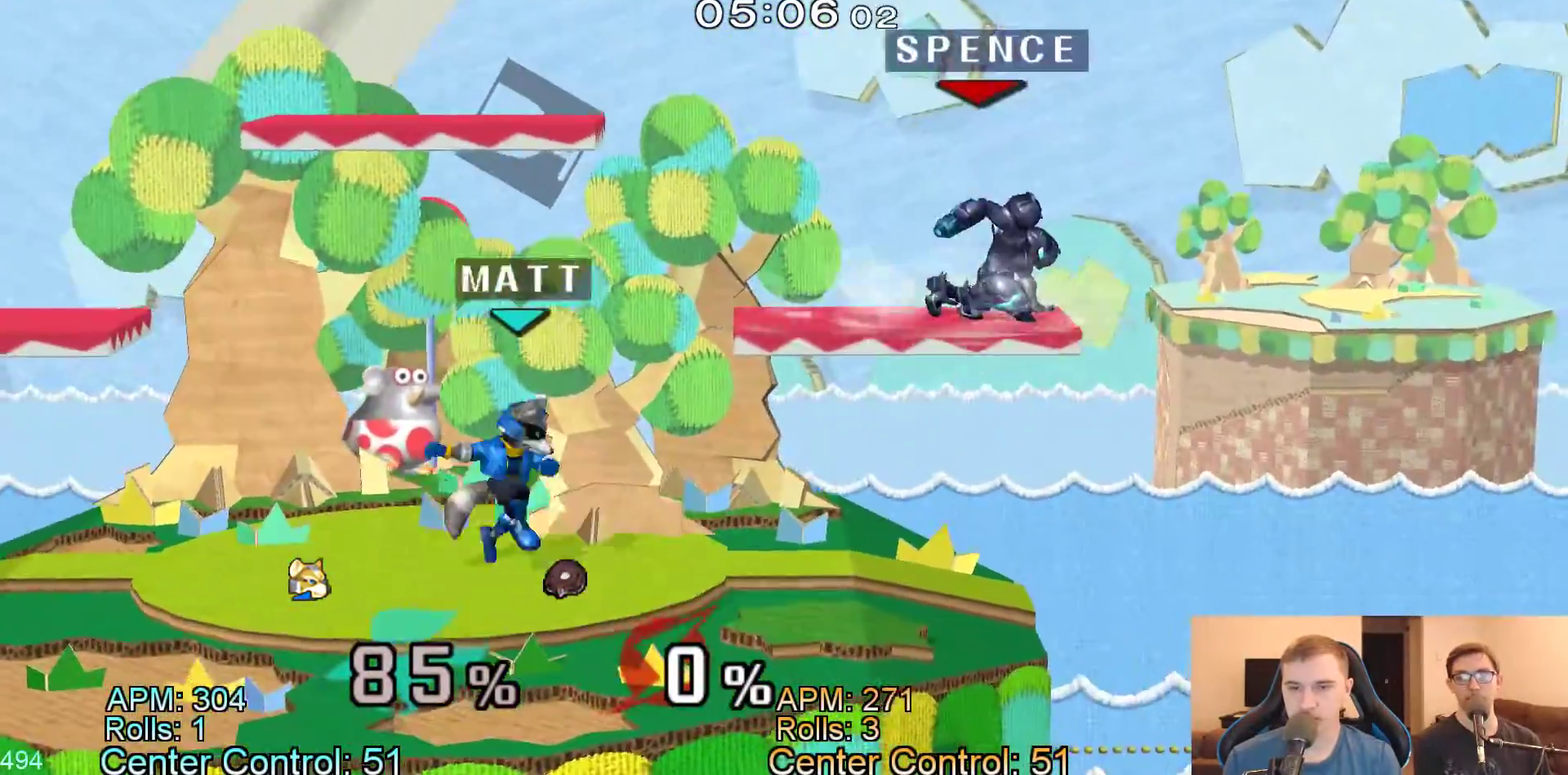
{"buttons": ["X"], "events": [[100, "L1", "up"], [250, "Y", "down"], [300, "Y", "up"], [483, "X", "down"]]}
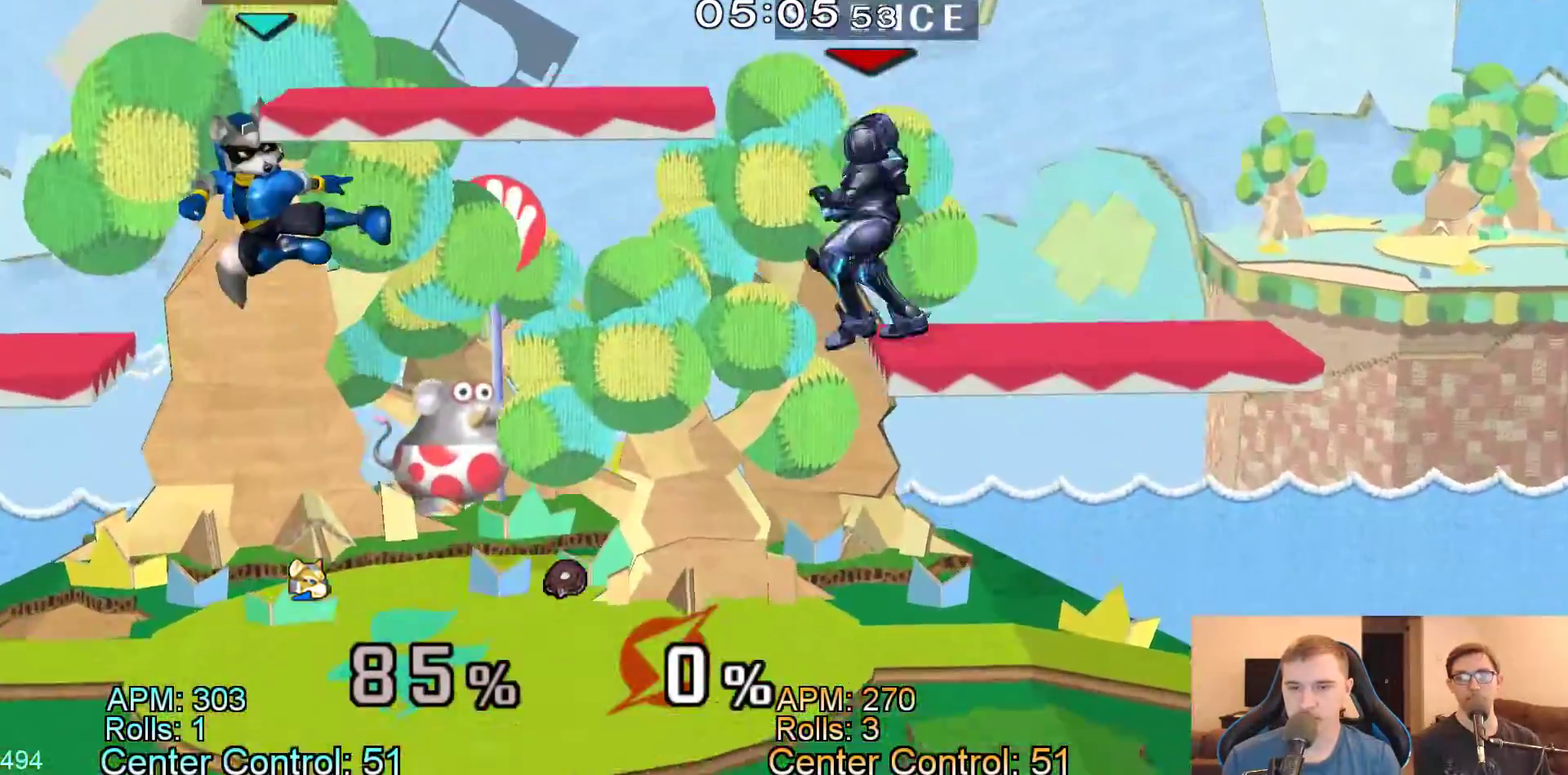
{"buttons": [], "events": [[33, "Z", "down"], [117, "Z", "up"], [183, "X", "up"]]}
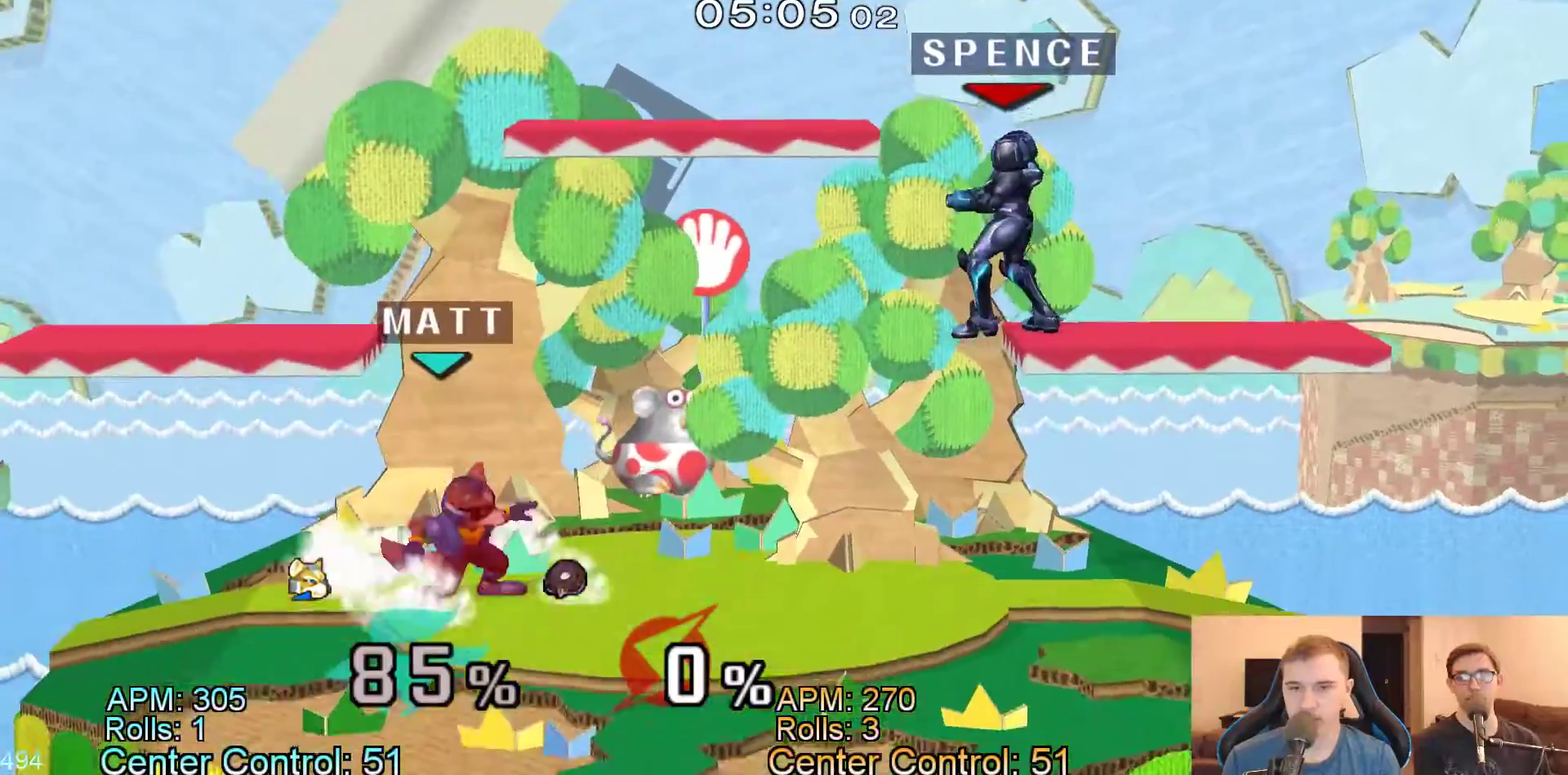
{"buttons": [], "events": [[233, "L1", "down"], [333, "L1", "up"]]}
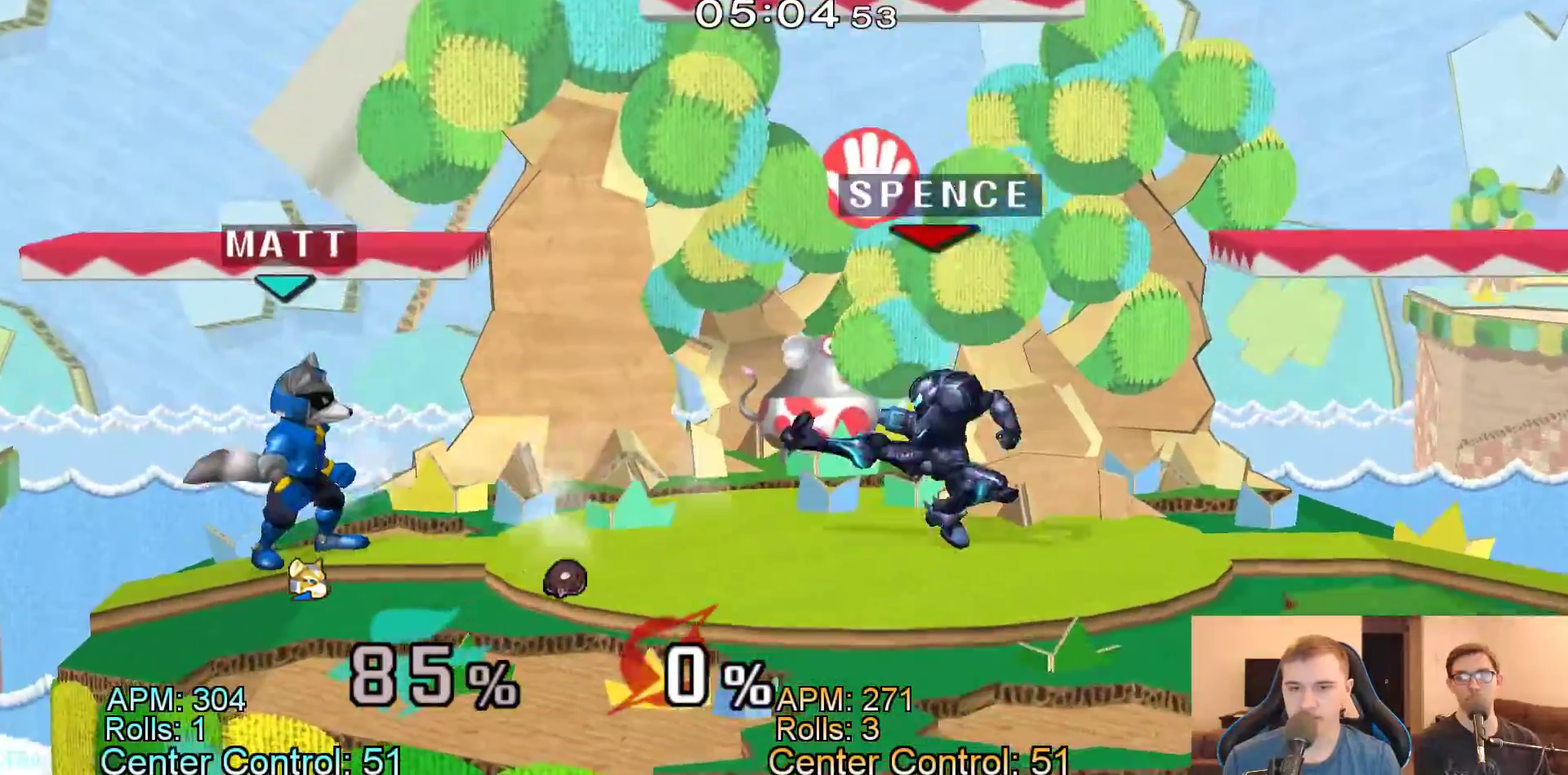
{"buttons": [], "events": []}